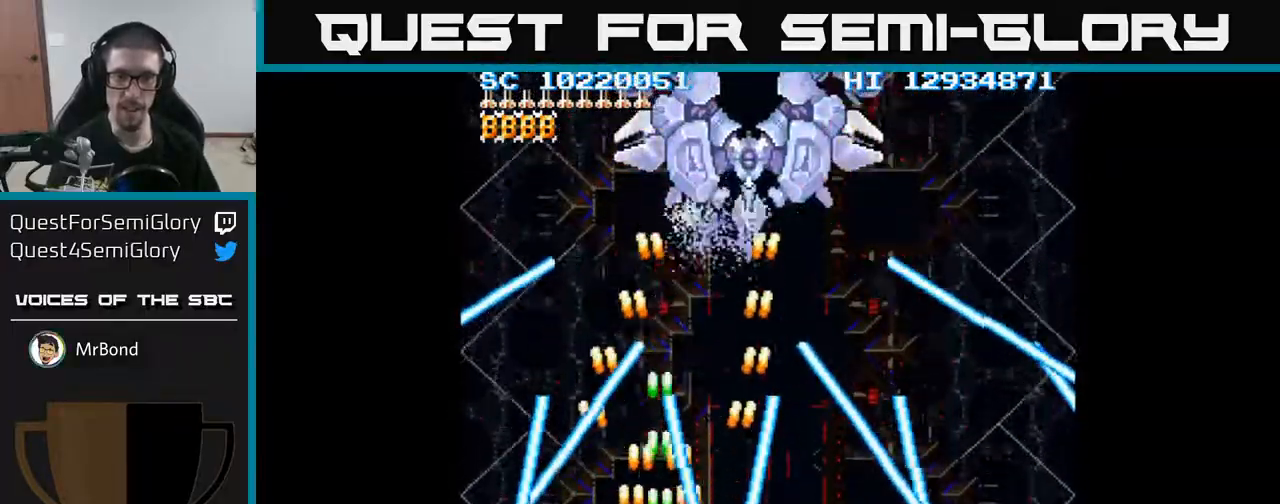
Gameplay with a controller (Xbox layout); each line is a JSON object with the inputs held at the frame after it. "events" lists button and stick changes between this image and that frame as [ms after this image, input, new state], when the widget could be followed in between. Not read: left_stick right_stick.
{"buttons": ["A", "DPAD_RIGHT"], "events": [[33, "DPAD_LEFT", "down"], [133, "DPAD_LEFT", "up"], [300, "DPAD_RIGHT", "down"], [300, "DPAD_UP", "up"]]}
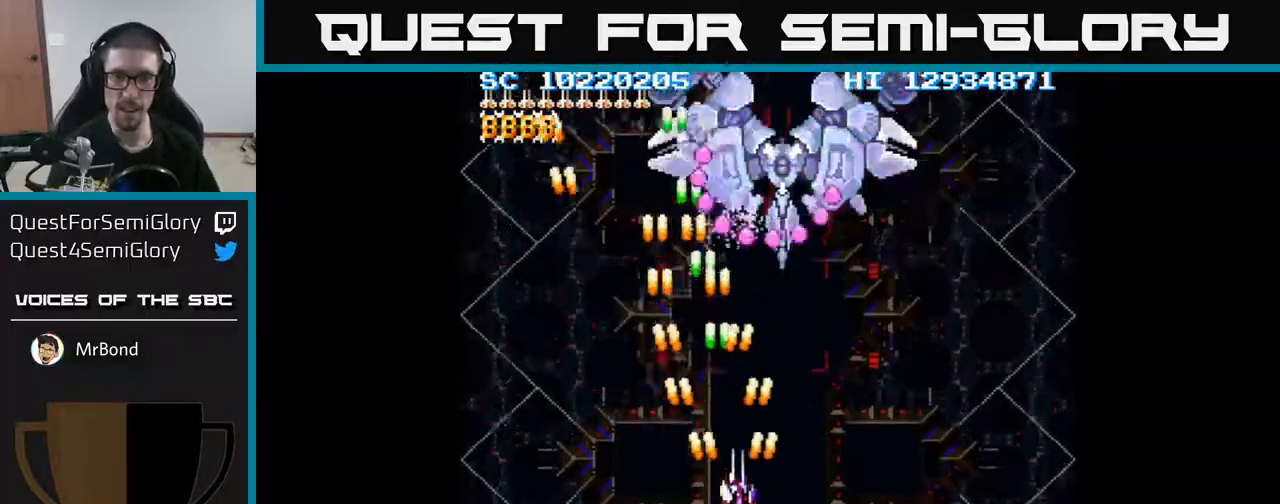
{"buttons": ["A", "DPAD_DOWN", "DPAD_RIGHT"], "events": [[83, "DPAD_UP", "down"], [250, "DPAD_UP", "up"], [317, "DPAD_RIGHT", "up"], [383, "DPAD_DOWN", "down"], [483, "DPAD_RIGHT", "down"]]}
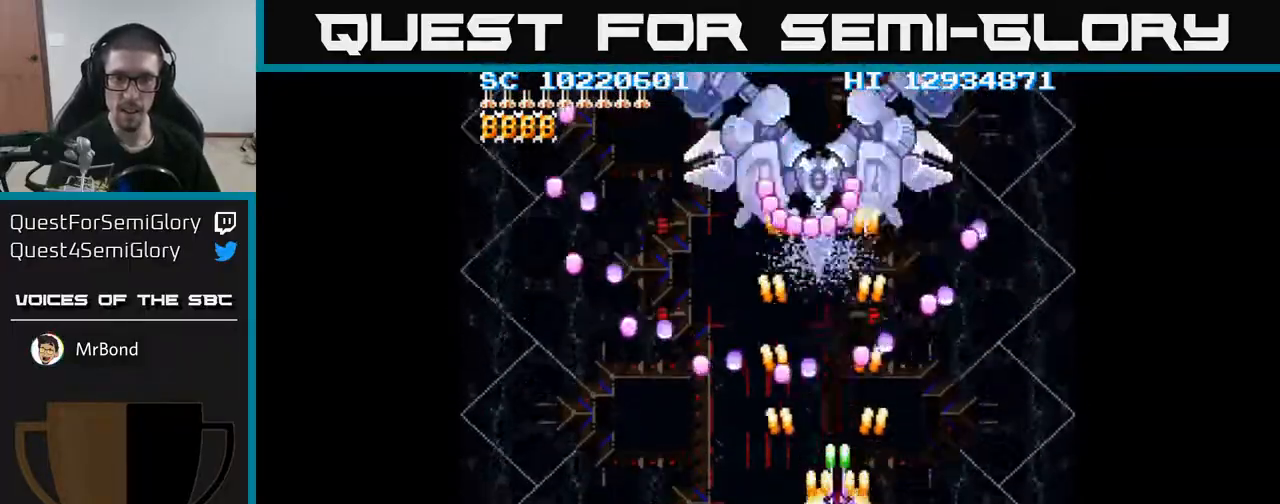
{"buttons": ["A"], "events": [[67, "DPAD_RIGHT", "up"], [283, "DPAD_RIGHT", "down"], [300, "DPAD_DOWN", "up"], [367, "DPAD_RIGHT", "up"]]}
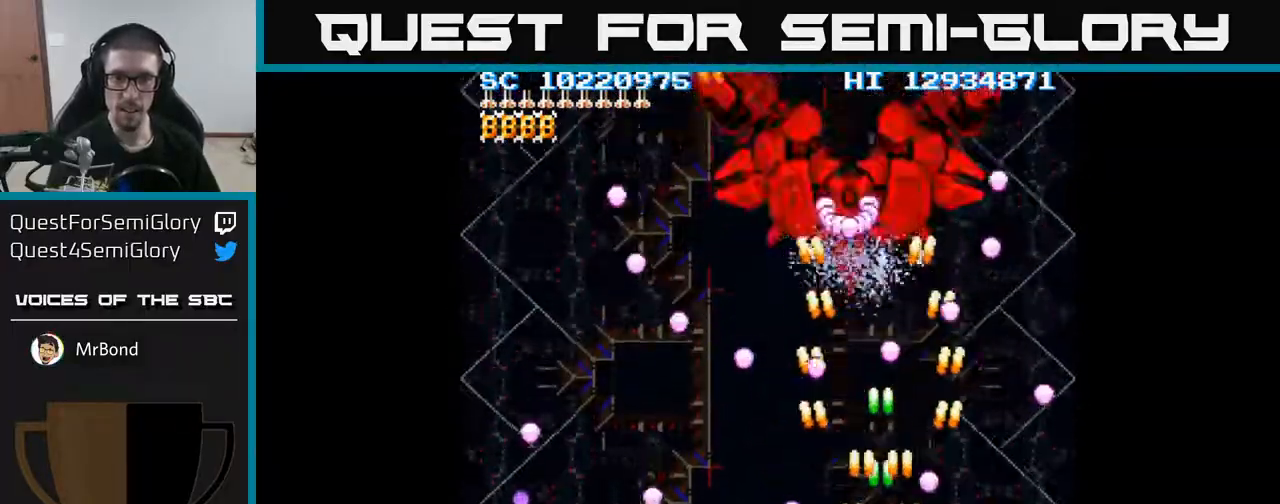
{"buttons": ["A"], "events": []}
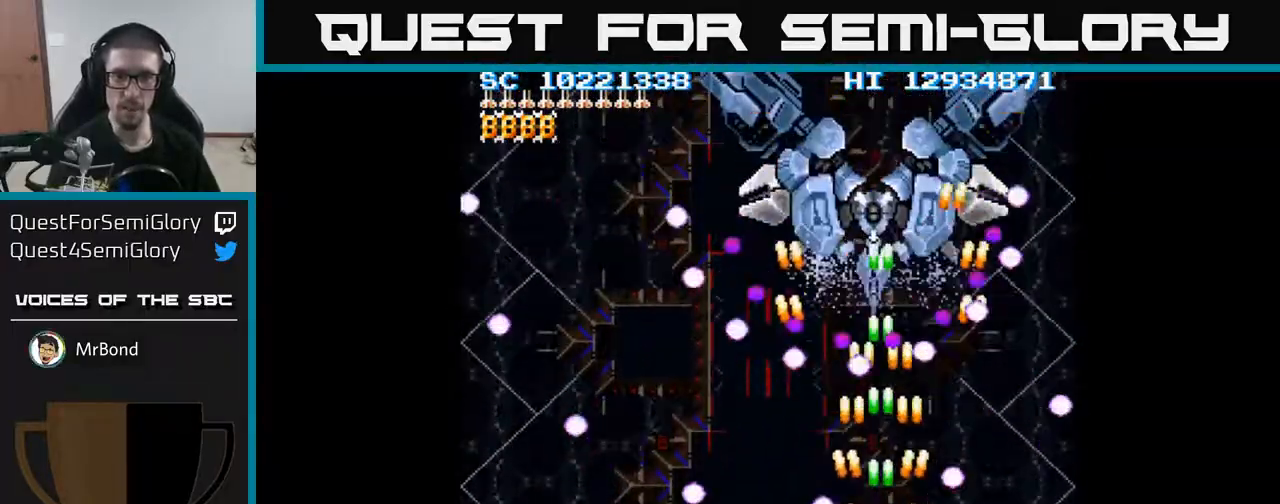
{"buttons": ["A"], "events": [[33, "DPAD_DOWN", "down"], [117, "DPAD_LEFT", "down"], [167, "DPAD_DOWN", "up"], [450, "DPAD_LEFT", "up"]]}
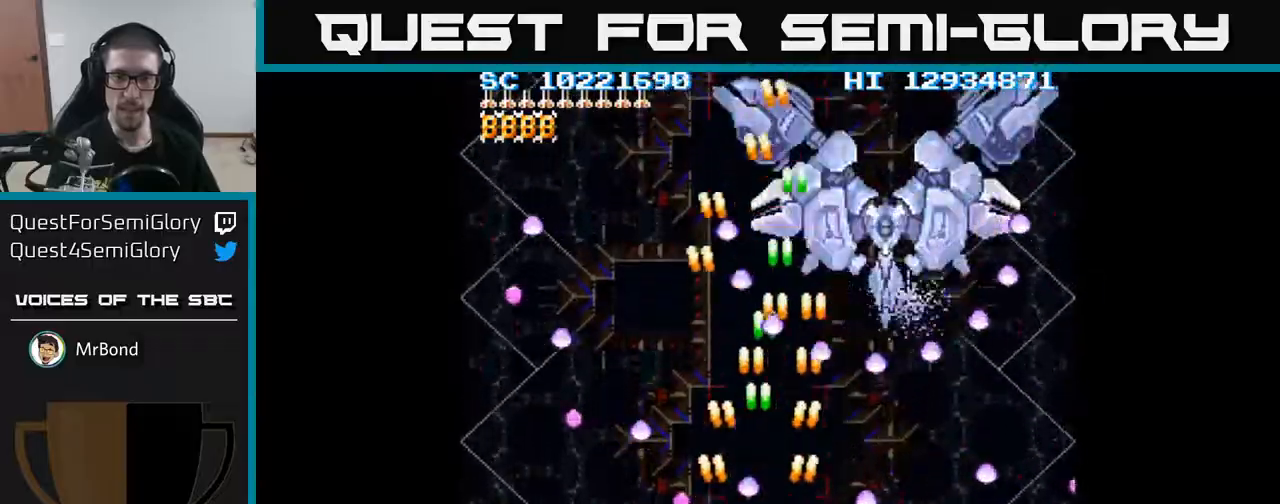
{"buttons": ["A", "DPAD_DOWN"], "events": [[83, "DPAD_UP", "down"], [167, "DPAD_RIGHT", "down"], [283, "DPAD_RIGHT", "up"], [350, "DPAD_UP", "up"], [367, "DPAD_RIGHT", "down"], [450, "DPAD_DOWN", "down"], [483, "DPAD_RIGHT", "up"]]}
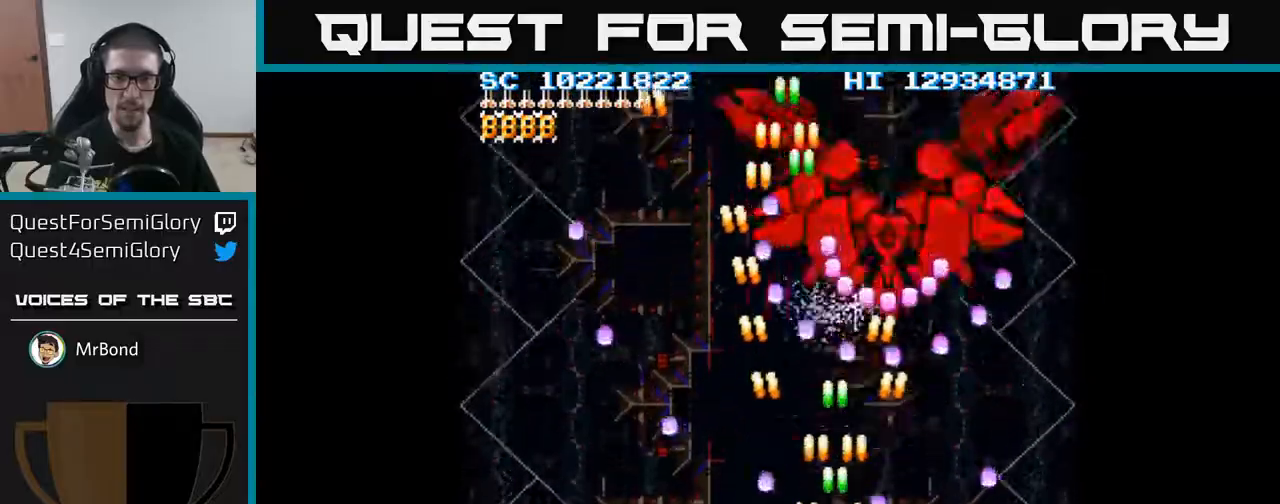
{"buttons": ["A"], "events": [[267, "DPAD_DOWN", "up"]]}
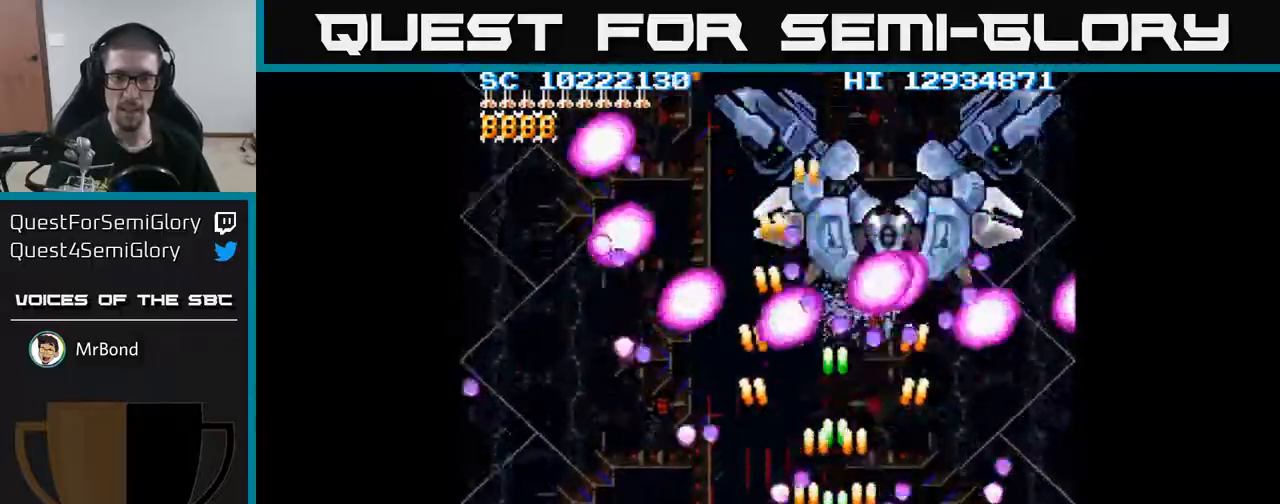
{"buttons": ["A", "DPAD_LEFT"], "events": [[417, "DPAD_LEFT", "down"]]}
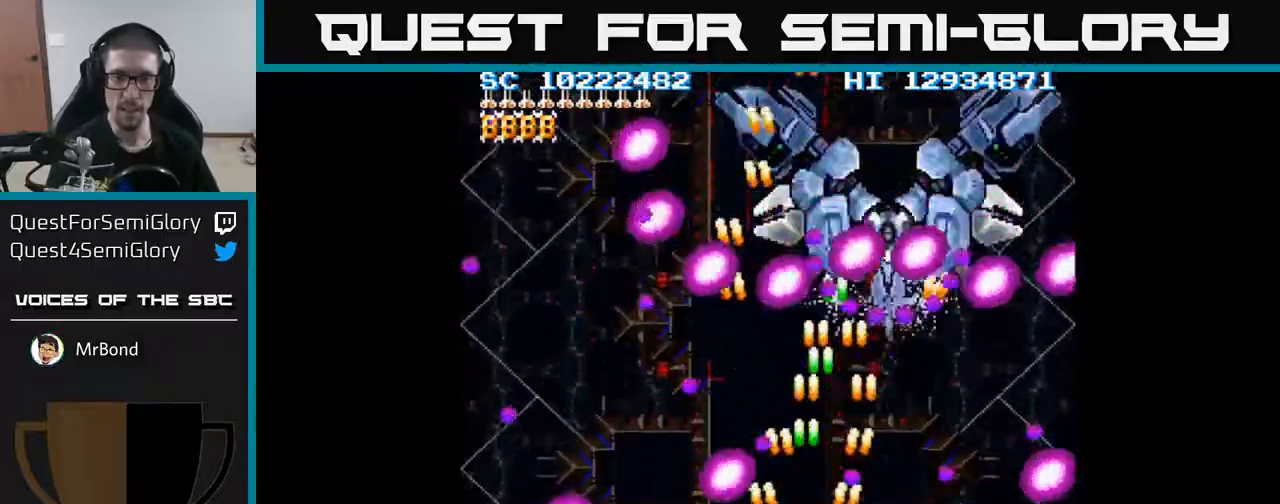
{"buttons": ["A"], "events": [[17, "DPAD_LEFT", "up"]]}
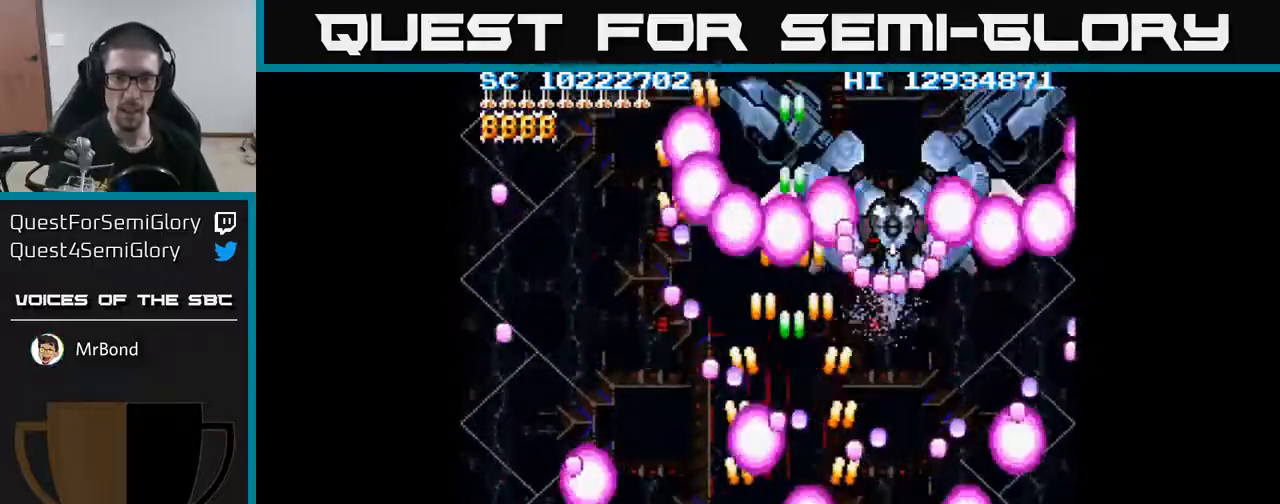
{"buttons": ["A"], "events": [[33, "DPAD_LEFT", "down"], [133, "DPAD_LEFT", "up"], [317, "DPAD_RIGHT", "down"], [417, "DPAD_RIGHT", "up"]]}
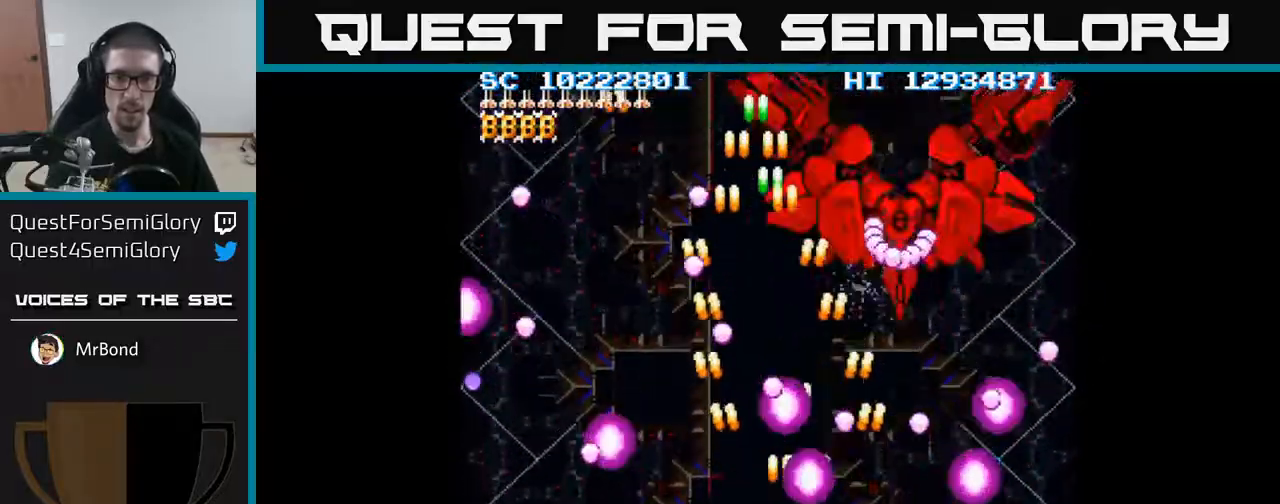
{"buttons": ["A", "DPAD_UP"], "events": [[133, "DPAD_LEFT", "down"], [250, "DPAD_LEFT", "up"], [467, "DPAD_UP", "down"]]}
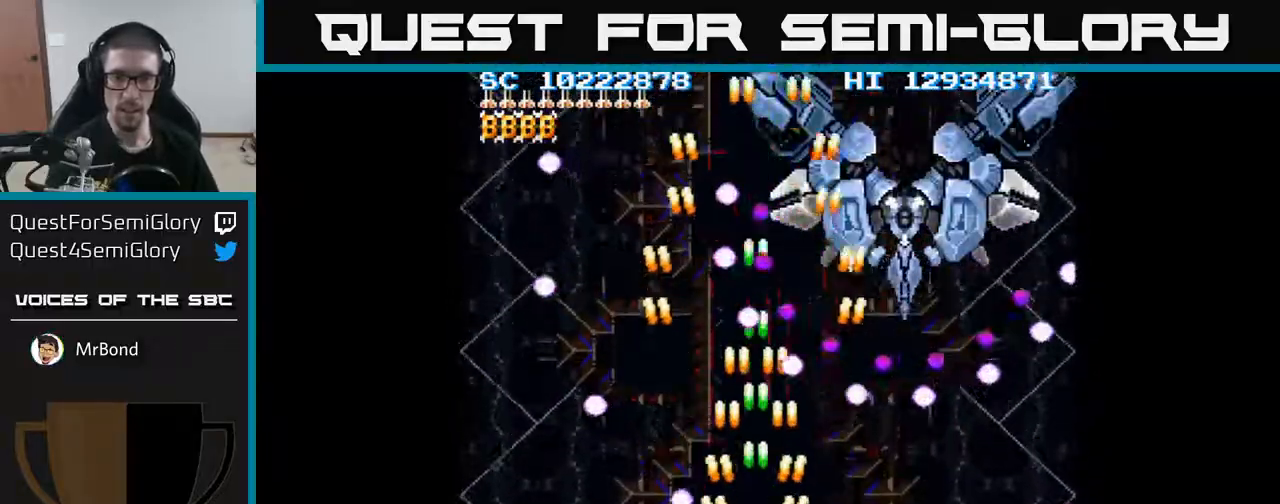
{"buttons": ["A", "DPAD_RIGHT"], "events": [[117, "DPAD_RIGHT", "down"], [117, "DPAD_UP", "up"], [233, "DPAD_DOWN", "down"], [433, "DPAD_DOWN", "up"]]}
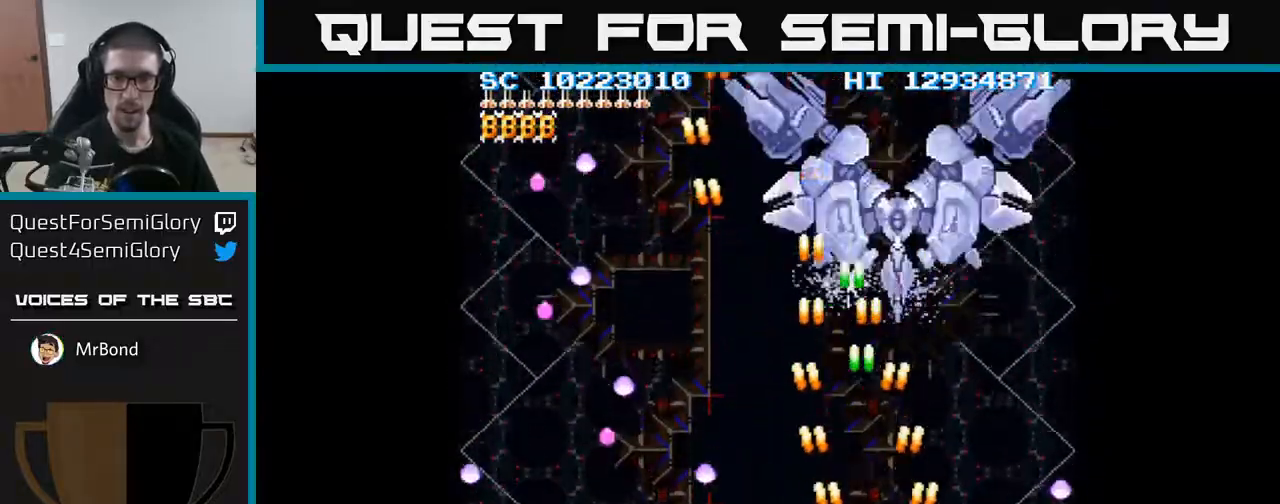
{"buttons": ["A", "DPAD_DOWN", "DPAD_LEFT"], "events": [[17, "DPAD_RIGHT", "up"], [117, "DPAD_UP", "down"], [267, "DPAD_UP", "up"], [433, "DPAD_DOWN", "down"], [450, "DPAD_LEFT", "down"]]}
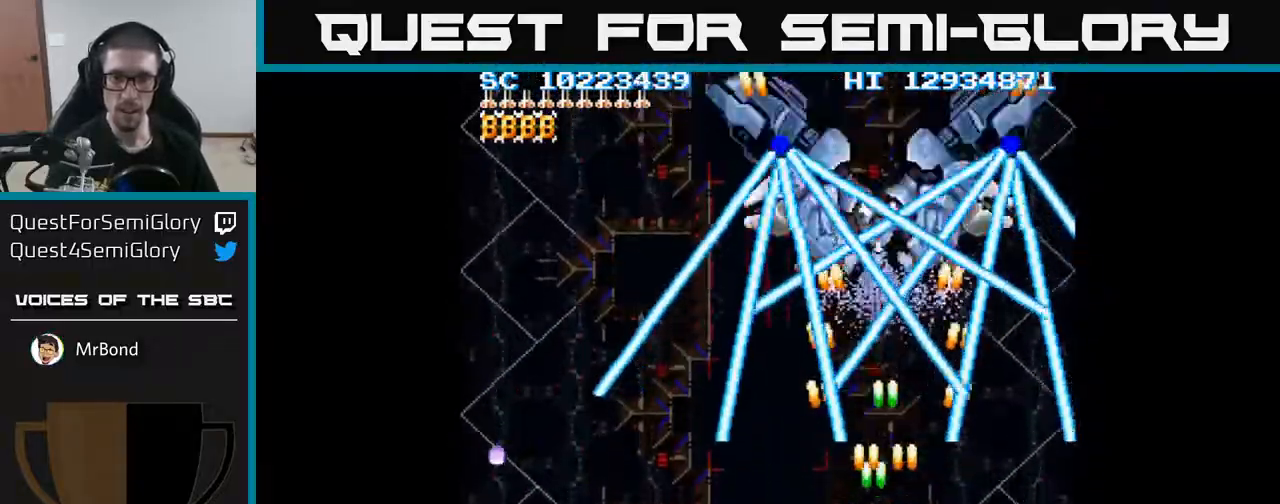
{"buttons": ["A"], "events": [[100, "DPAD_LEFT", "up"], [133, "DPAD_RIGHT", "down"], [150, "DPAD_DOWN", "up"], [200, "DPAD_RIGHT", "up"], [217, "DPAD_LEFT", "down"], [400, "DPAD_LEFT", "up"]]}
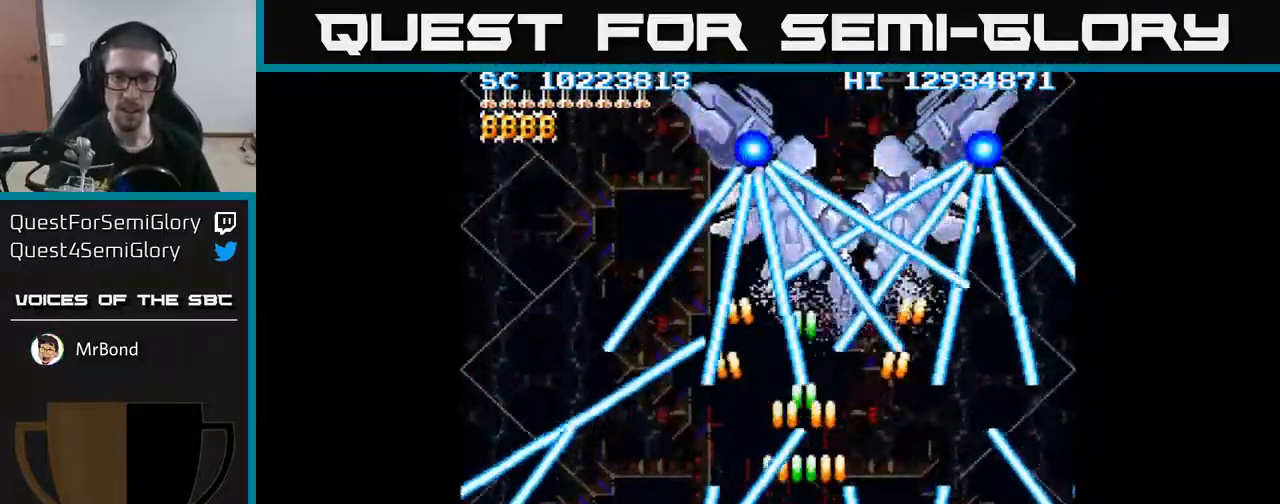
{"buttons": ["A"], "events": [[150, "DPAD_LEFT", "down"], [250, "DPAD_LEFT", "up"]]}
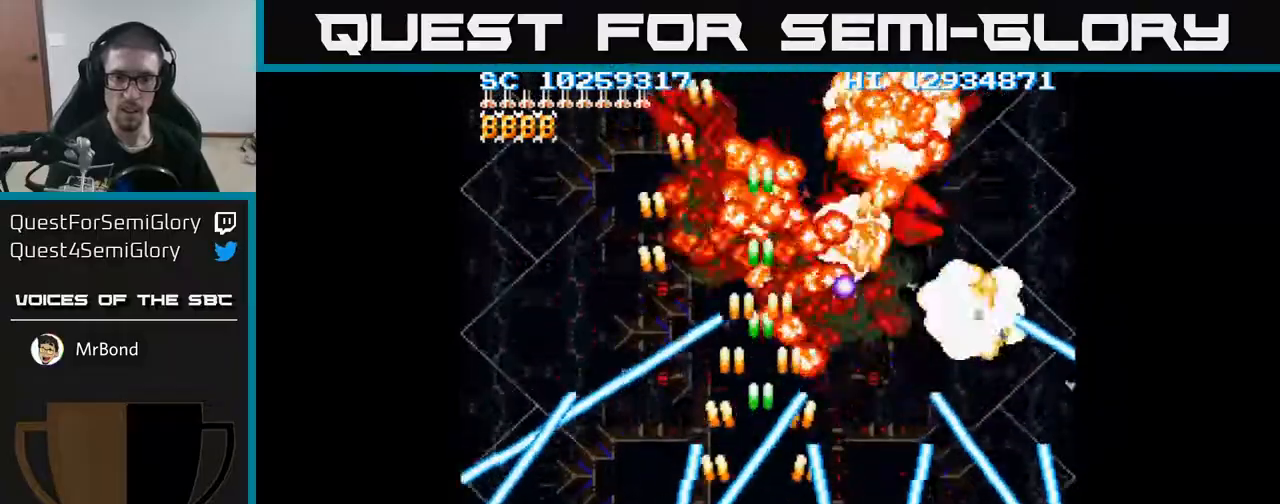
{"buttons": ["A", "DPAD_UP", "DPAD_LEFT"], "events": [[483, "DPAD_LEFT", "down"], [483, "DPAD_UP", "down"]]}
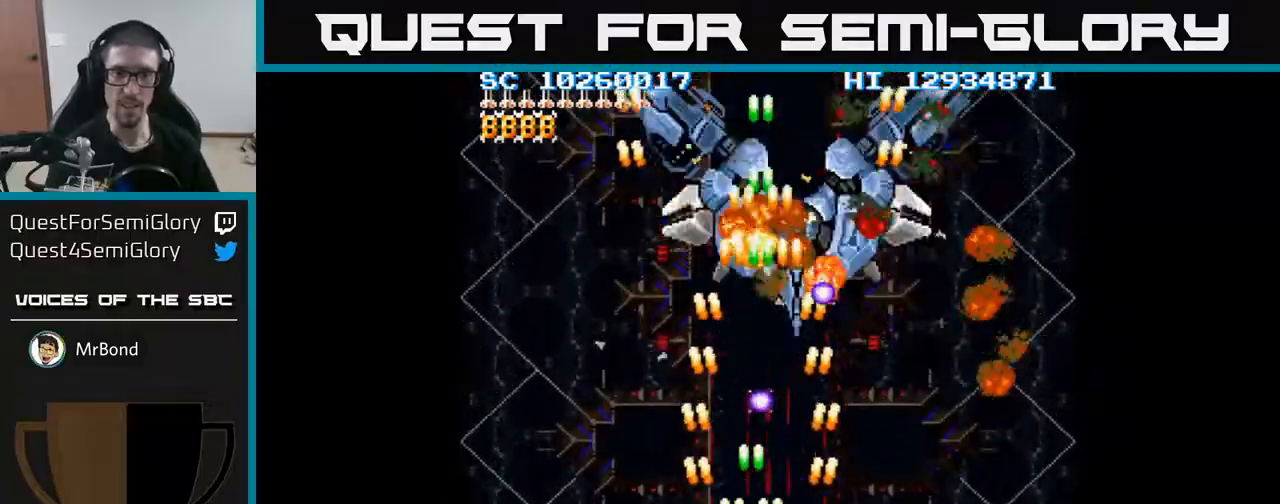
{"buttons": ["A", "DPAD_DOWN"], "events": [[83, "DPAD_UP", "up"], [150, "DPAD_LEFT", "up"], [300, "DPAD_LEFT", "down"], [467, "DPAD_LEFT", "up"], [500, "DPAD_DOWN", "down"]]}
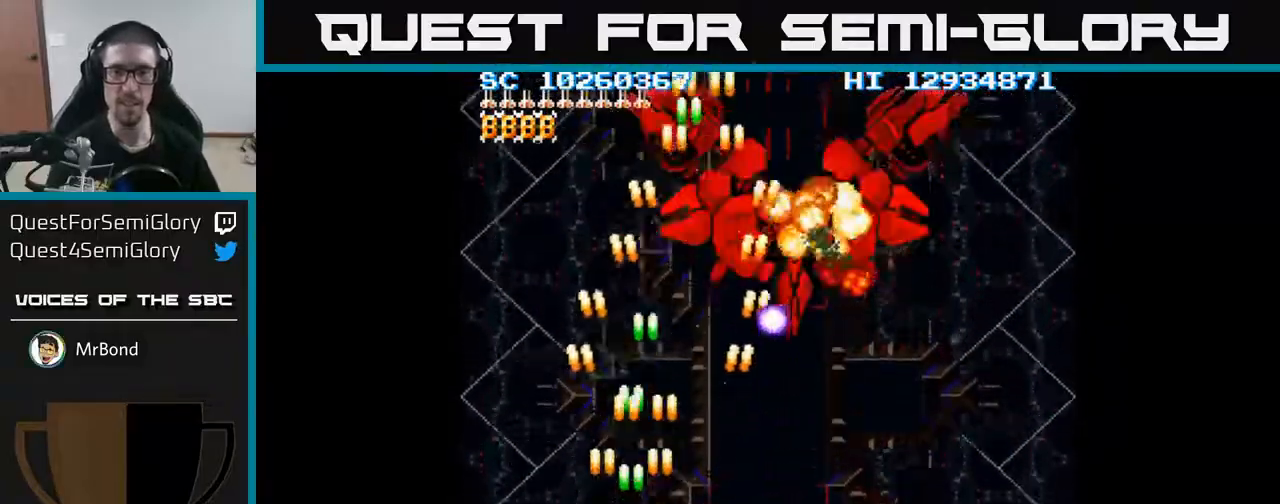
{"buttons": ["A", "DPAD_UP"], "events": [[83, "DPAD_DOWN", "up"], [83, "DPAD_LEFT", "down"], [217, "DPAD_LEFT", "up"], [267, "DPAD_LEFT", "down"], [417, "DPAD_UP", "down"], [433, "DPAD_LEFT", "up"]]}
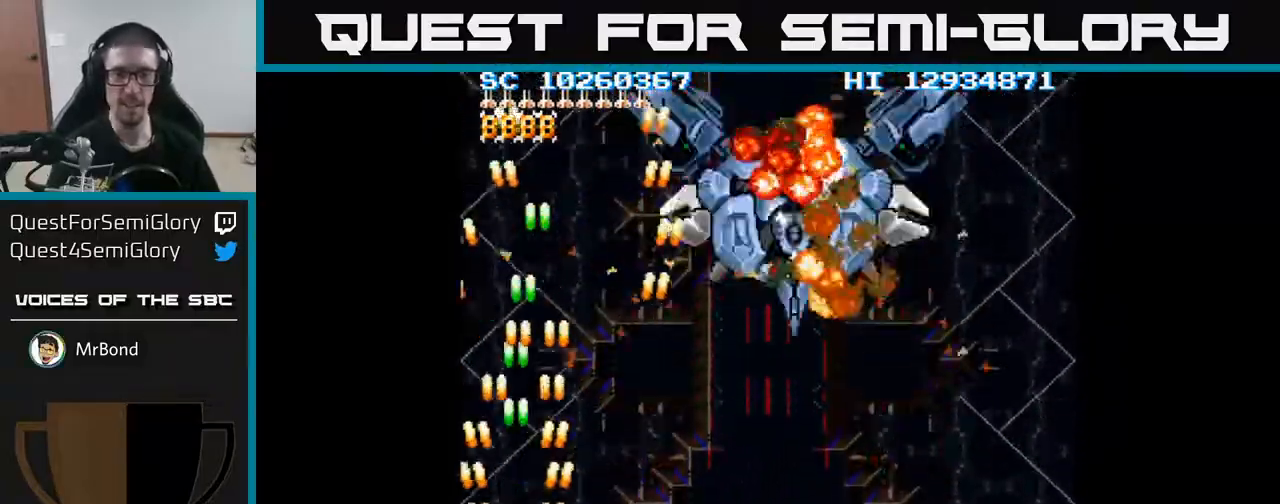
{"buttons": ["A", "DPAD_RIGHT"], "events": [[50, "DPAD_UP", "up"], [100, "DPAD_RIGHT", "down"]]}
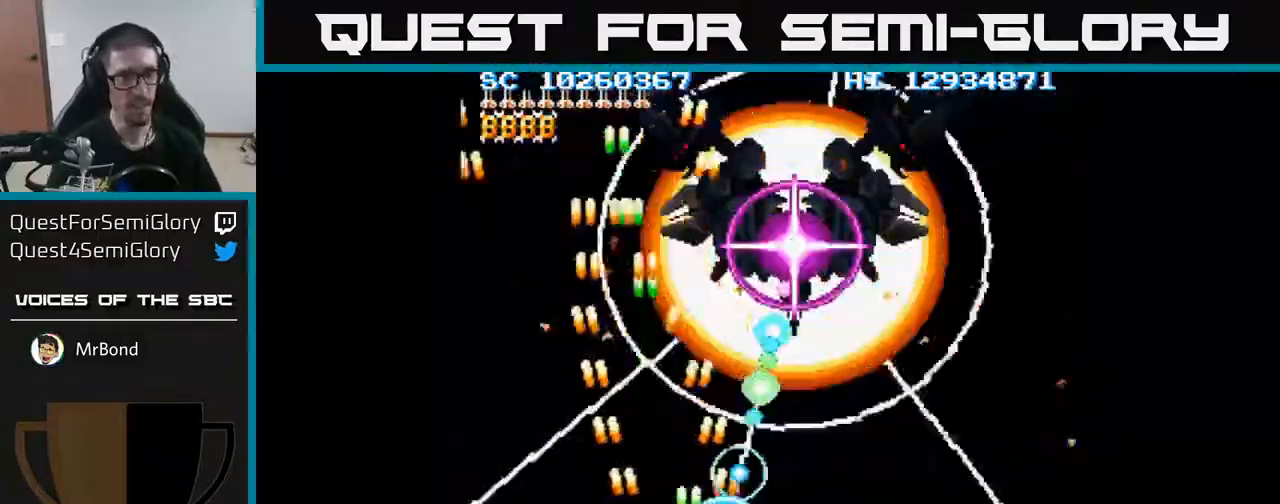
{"buttons": ["A", "DPAD_UP"], "events": [[150, "DPAD_DOWN", "down"], [300, "DPAD_DOWN", "up"], [417, "DPAD_RIGHT", "up"], [433, "DPAD_UP", "down"]]}
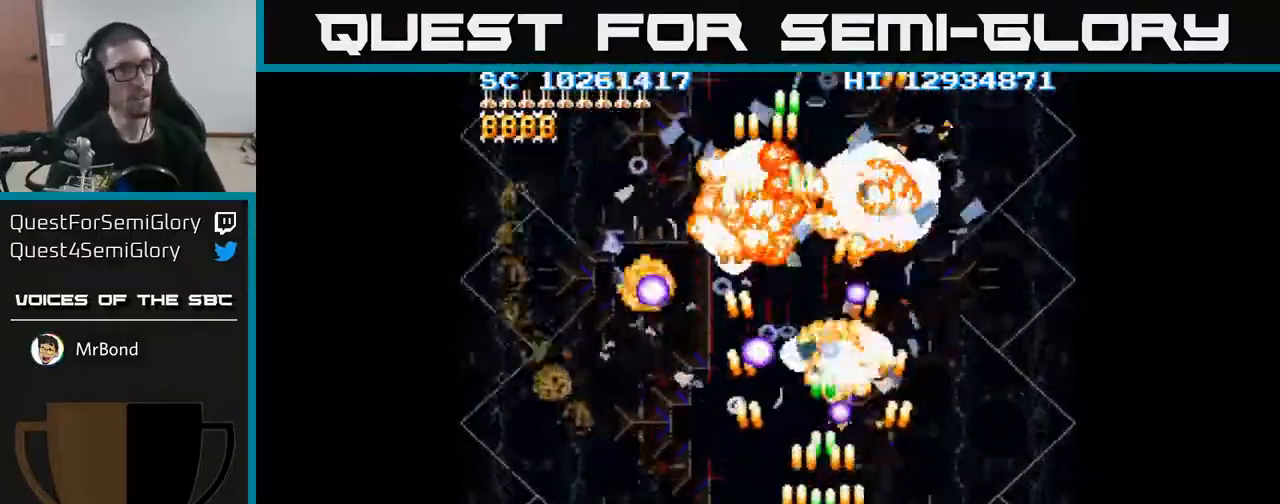
{"buttons": ["A", "DPAD_LEFT"], "events": [[67, "DPAD_UP", "up"], [400, "DPAD_LEFT", "down"]]}
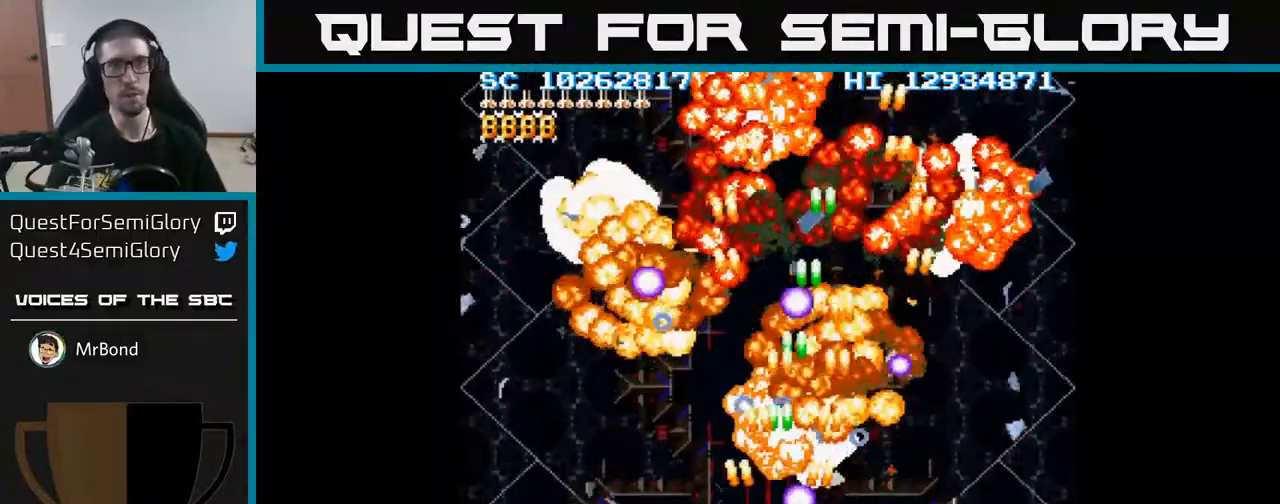
{"buttons": ["A", "DPAD_UP", "DPAD_LEFT"], "events": [[417, "DPAD_UP", "down"]]}
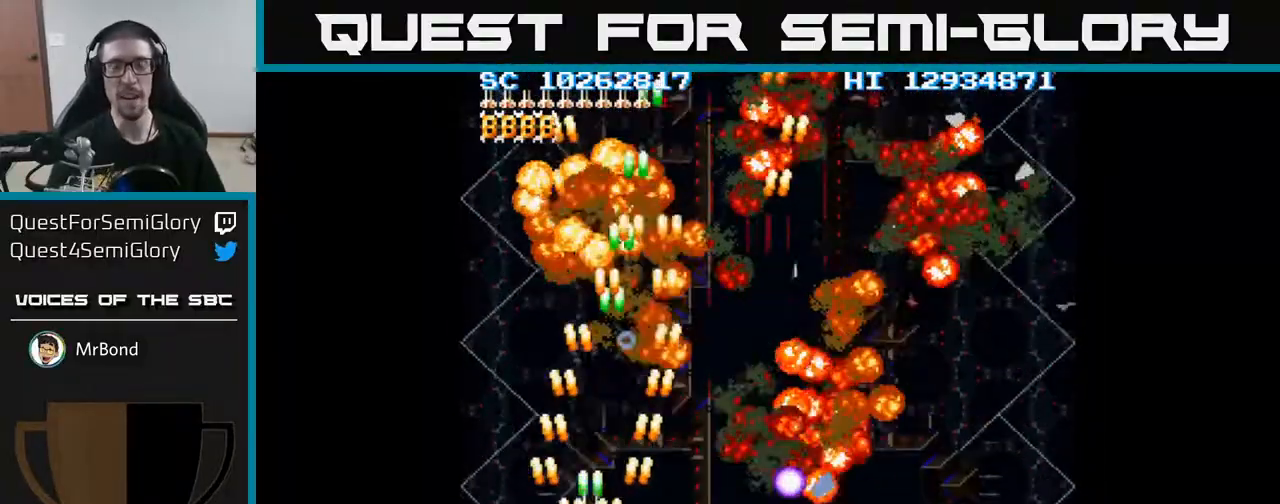
{"buttons": ["DPAD_DOWN", "DPAD_RIGHT"], "events": [[33, "DPAD_LEFT", "up"], [117, "DPAD_UP", "up"], [233, "DPAD_RIGHT", "down"], [450, "A", "up"], [483, "DPAD_DOWN", "down"]]}
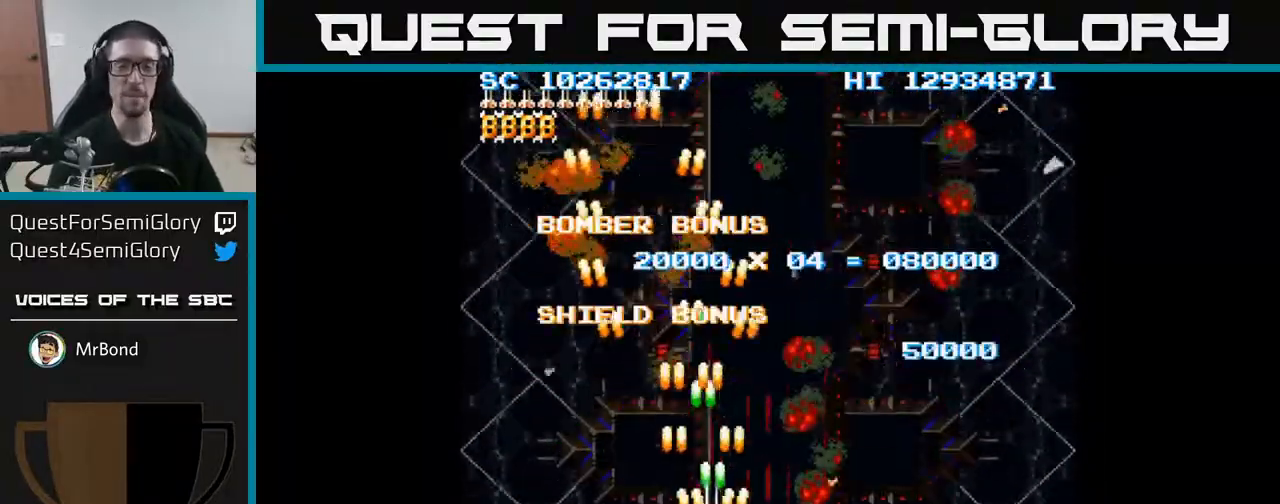
{"buttons": [], "events": [[233, "DPAD_DOWN", "up"], [267, "DPAD_RIGHT", "up"]]}